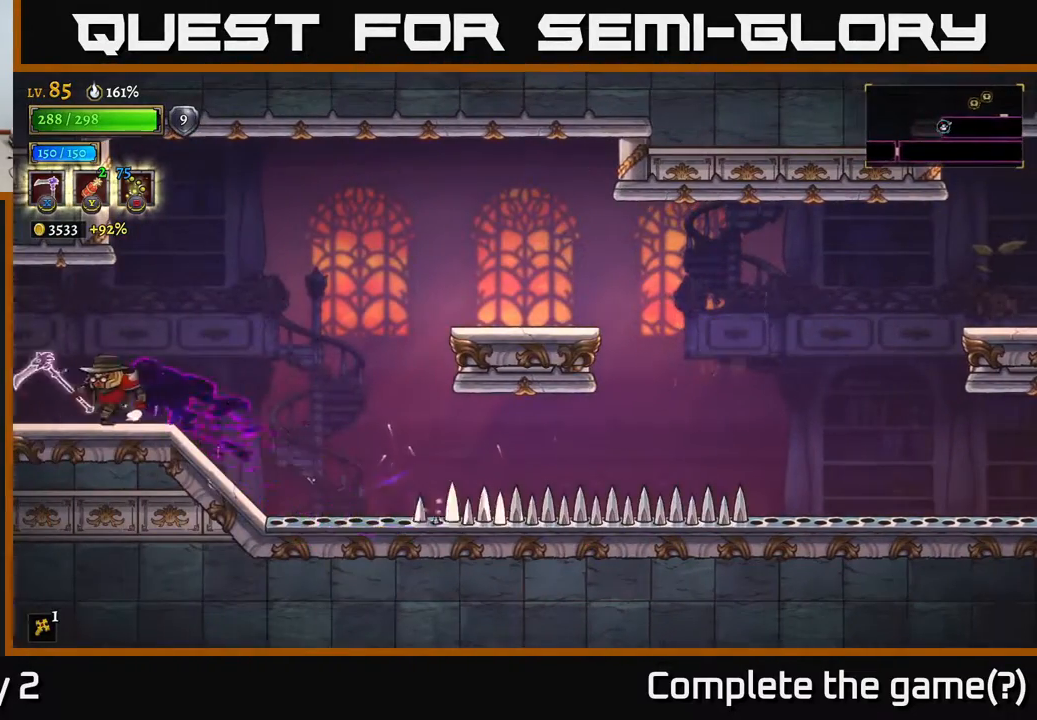
Gameplay with a controller (Xbox layout); each line is a JSON object with the inputs held at the frame after it. "events" lists button and stick changes between this image and that frame as [ms after this image, input, new state], when the widget could be followed in between.
{"buttons": [], "left_stick": "left", "right_stick": "center", "events": []}
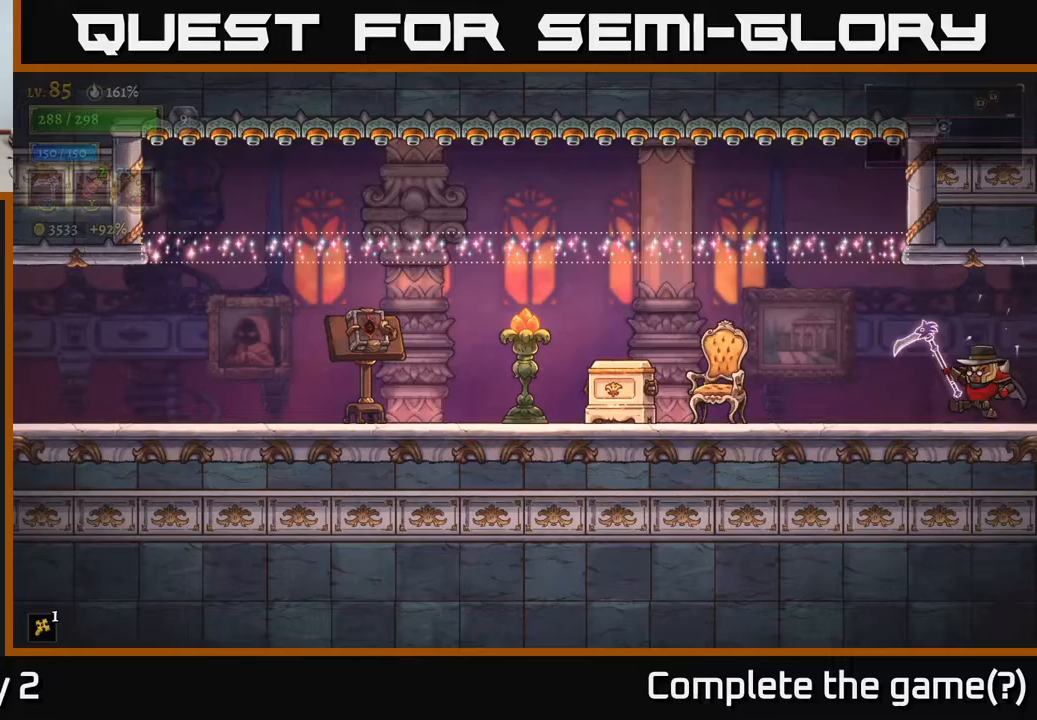
{"buttons": ["X"], "left_stick": "left", "right_stick": "center", "events": [[400, "X", "down"]]}
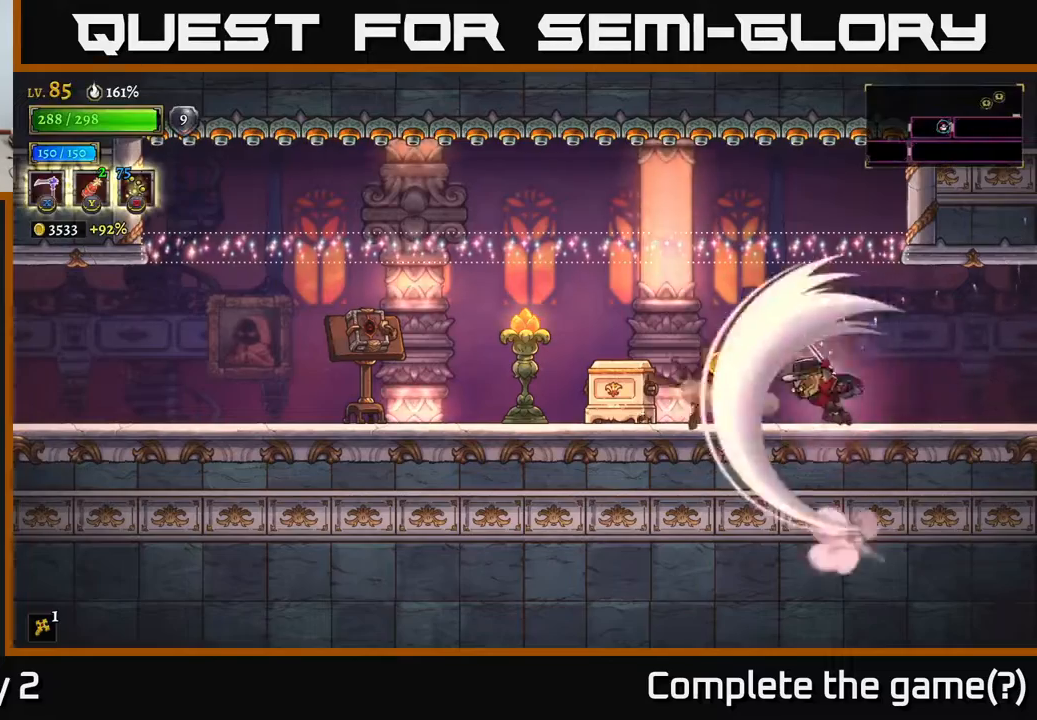
{"buttons": ["L2"], "left_stick": "left", "right_stick": "center", "events": [[17, "X", "up"], [500, "L2", "down"]]}
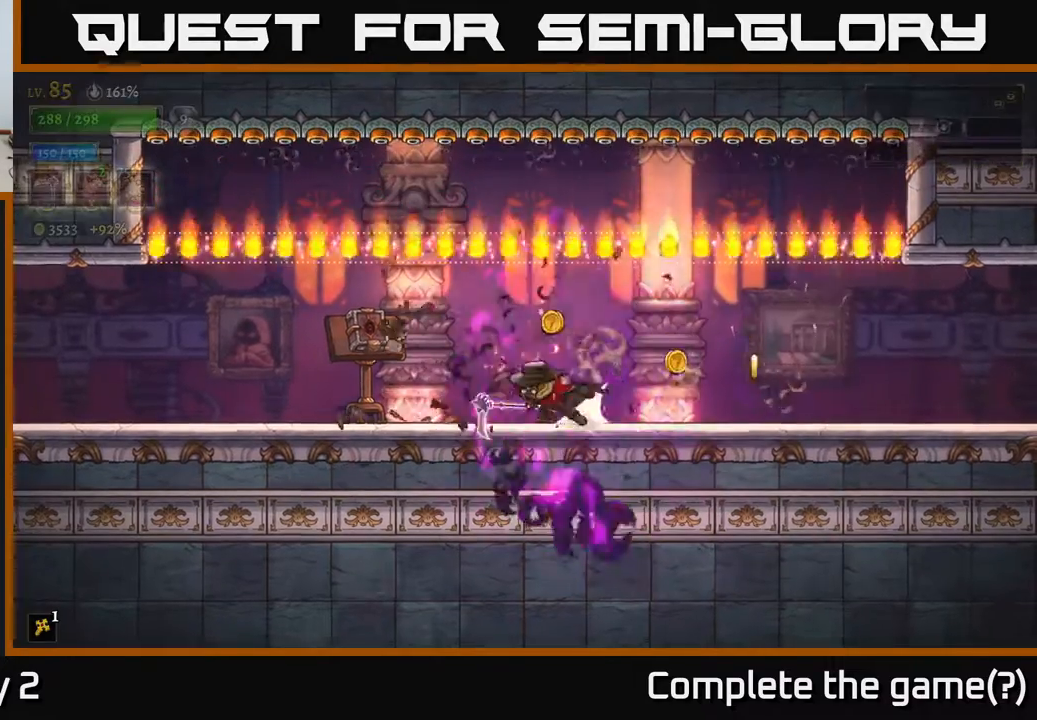
{"buttons": ["A", "L2"], "left_stick": "left", "right_stick": "center", "events": [[117, "L2", "up"], [200, "L2", "down"], [300, "A", "down"], [317, "L2", "up"], [317, "X", "down"], [417, "L2", "down"], [483, "X", "up"]]}
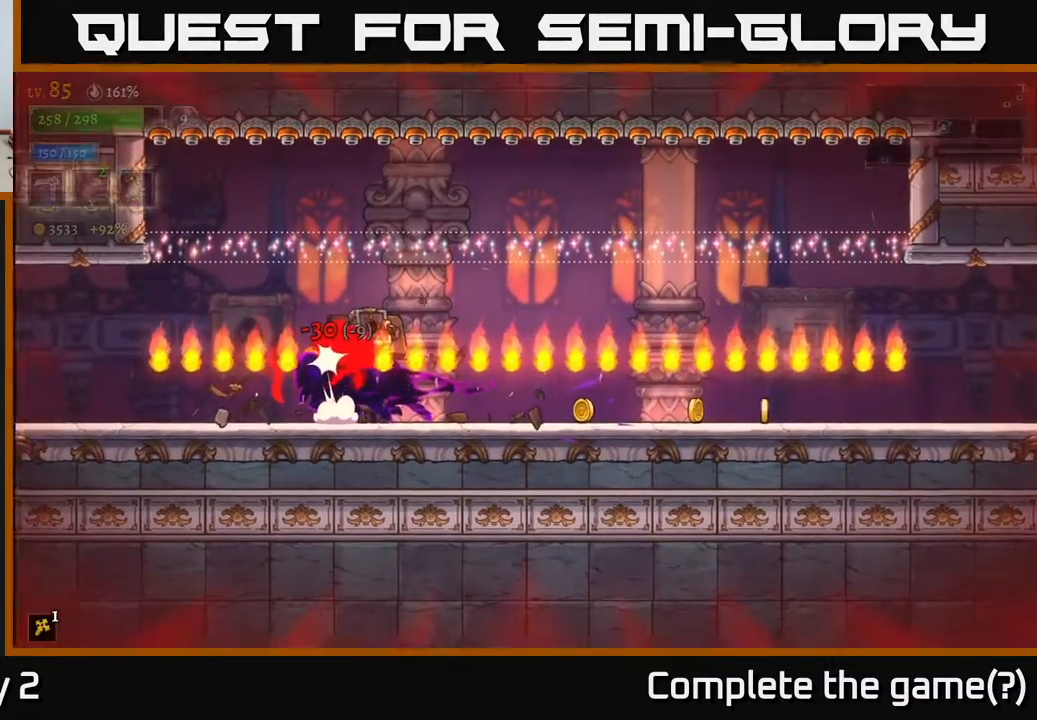
{"buttons": ["A"], "left_stick": "right", "right_stick": "center", "events": [[33, "L2", "up"], [100, "A", "up"], [283, "left_stick", "center"], [333, "left_stick", "right"], [500, "A", "down"]]}
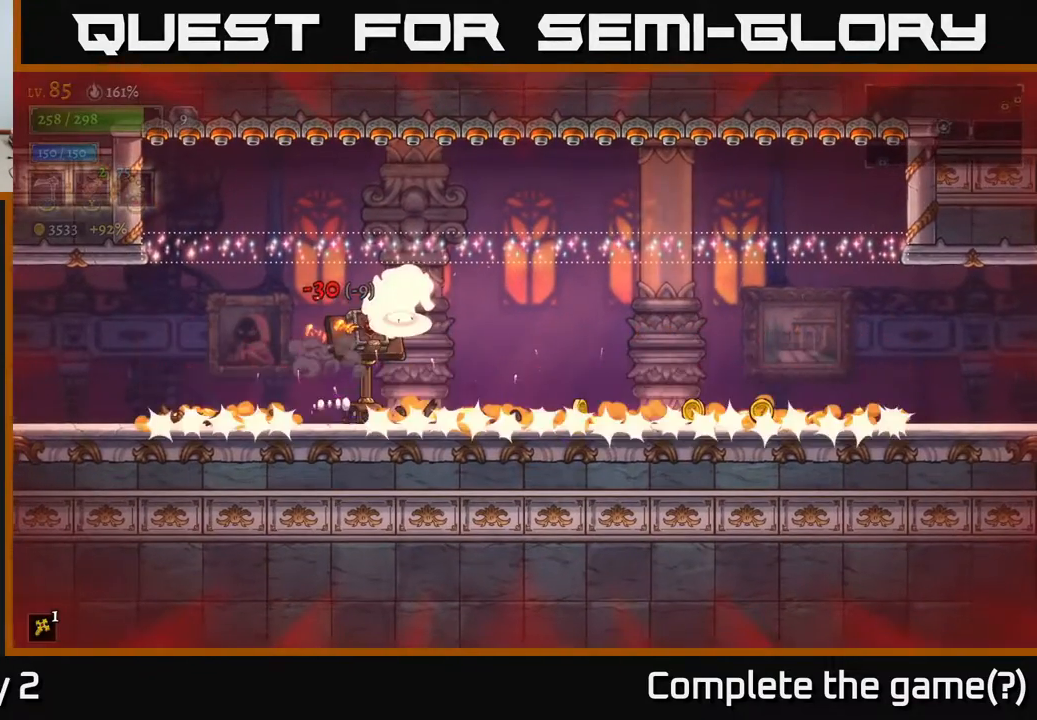
{"buttons": [], "left_stick": "right", "right_stick": "center", "events": [[117, "A", "up"]]}
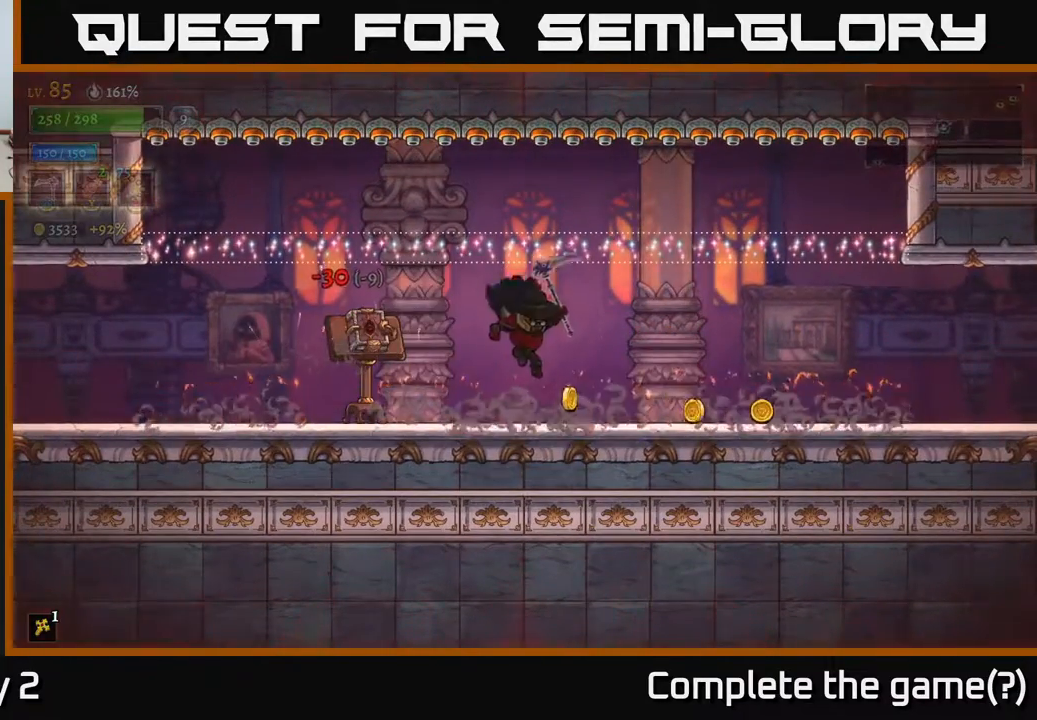
{"buttons": [], "left_stick": "right", "right_stick": "center", "events": []}
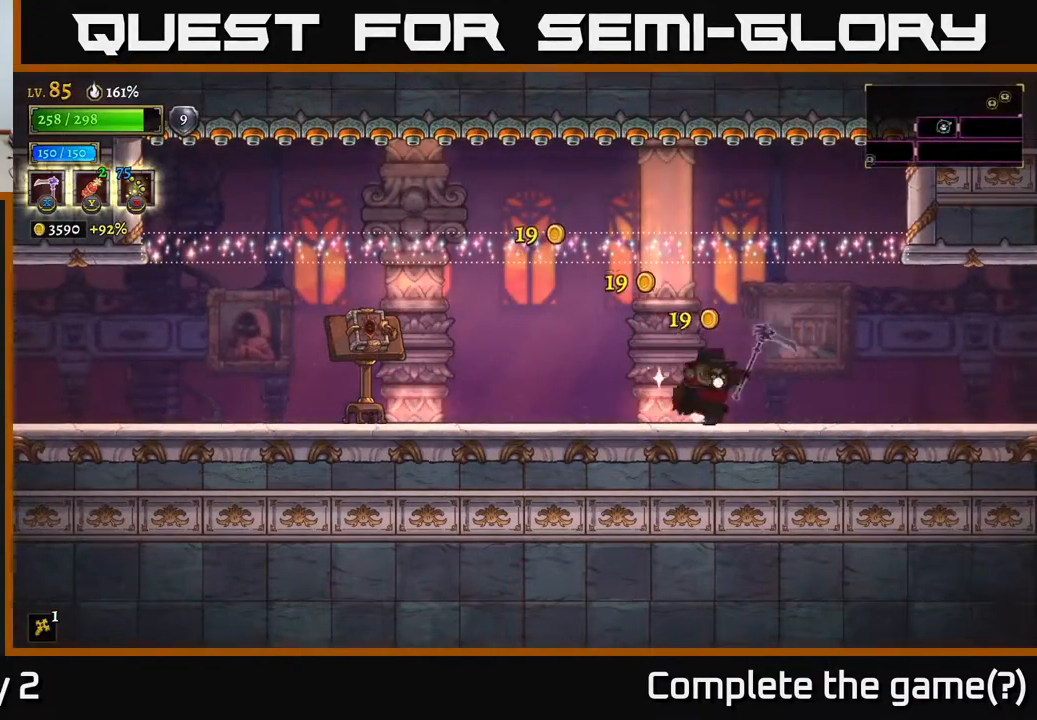
{"buttons": [], "left_stick": "center", "right_stick": "center", "events": [[67, "A", "down"], [183, "left_stick", "center"], [367, "A", "up"]]}
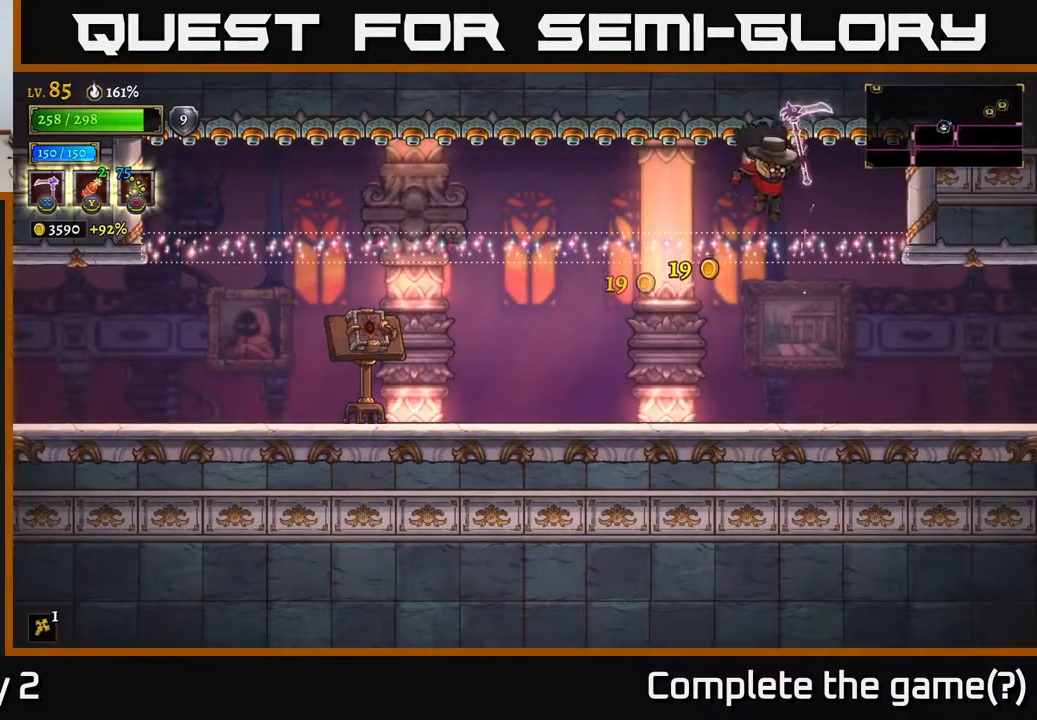
{"buttons": [], "left_stick": "down-left", "right_stick": "center", "events": [[250, "left_stick", "down"], [333, "A", "down"], [417, "A", "up"], [467, "left_stick", "down-left"]]}
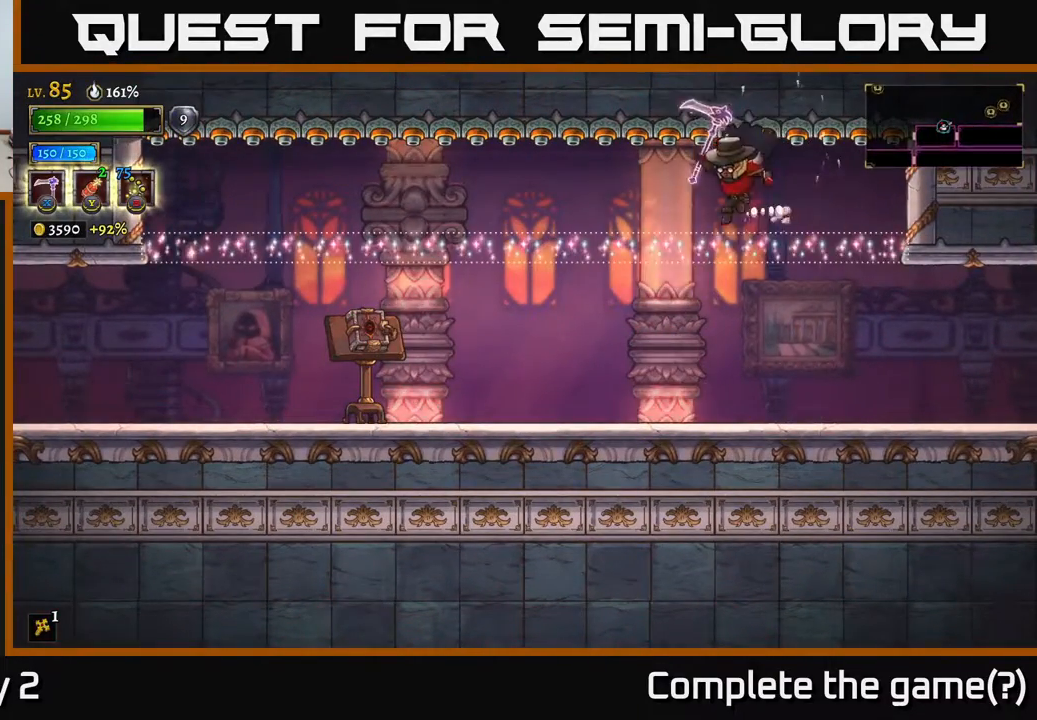
{"buttons": [], "left_stick": "left", "right_stick": "center", "events": [[17, "left_stick", "left"]]}
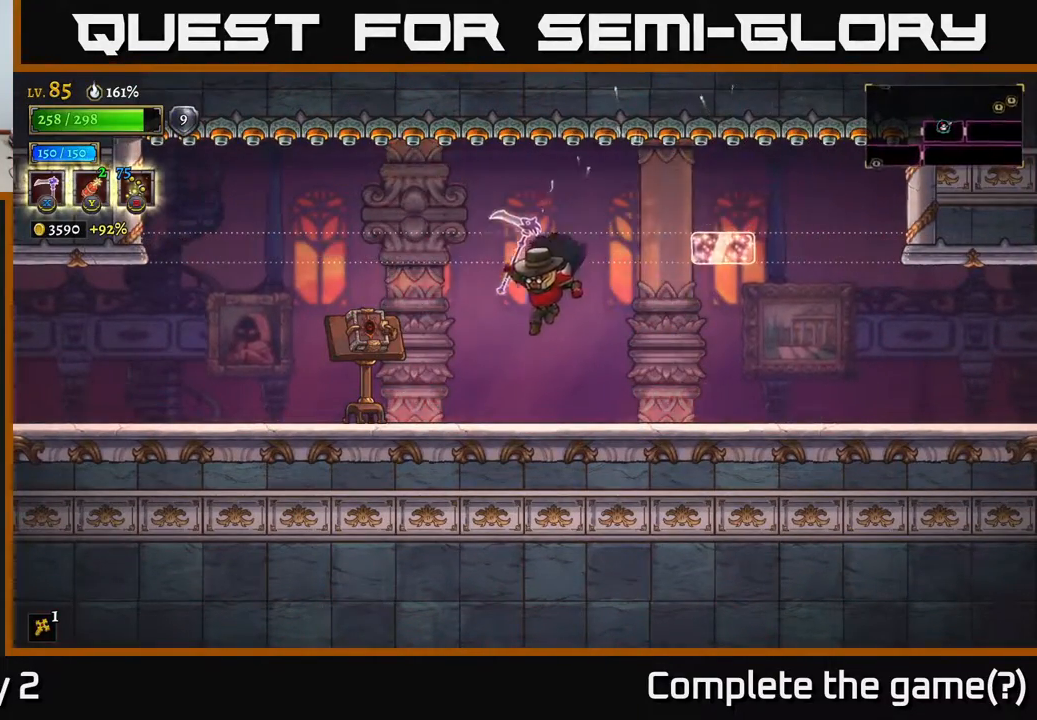
{"buttons": ["L2"], "left_stick": "left", "right_stick": "center", "events": [[467, "L2", "down"]]}
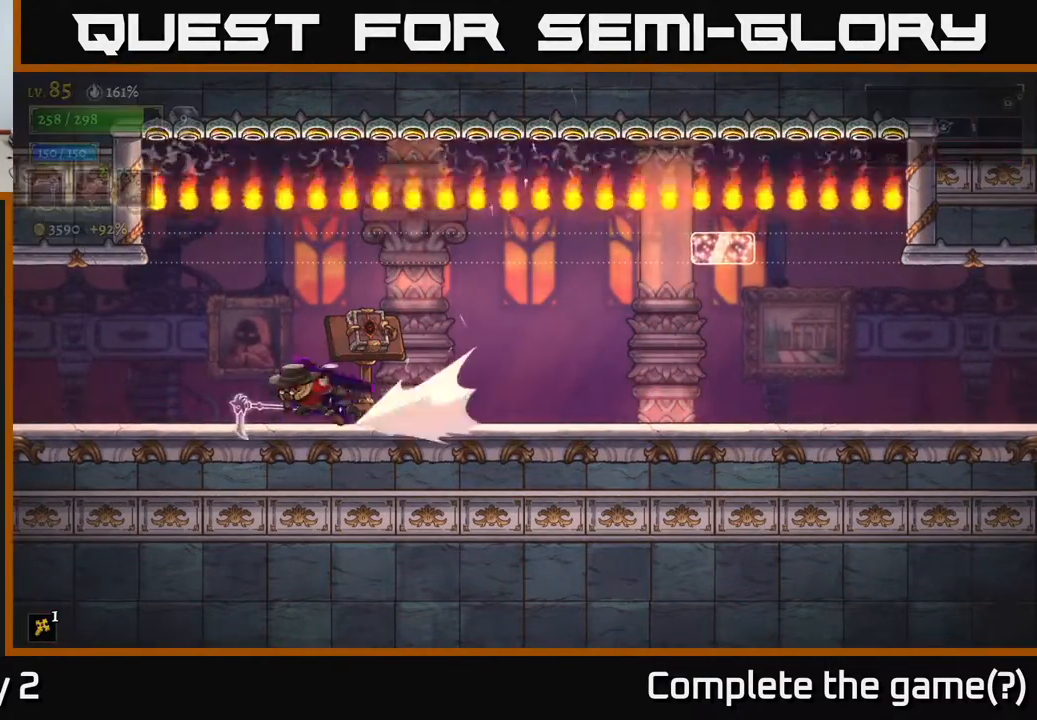
{"buttons": [], "left_stick": "left", "right_stick": "center", "events": [[433, "L2", "up"]]}
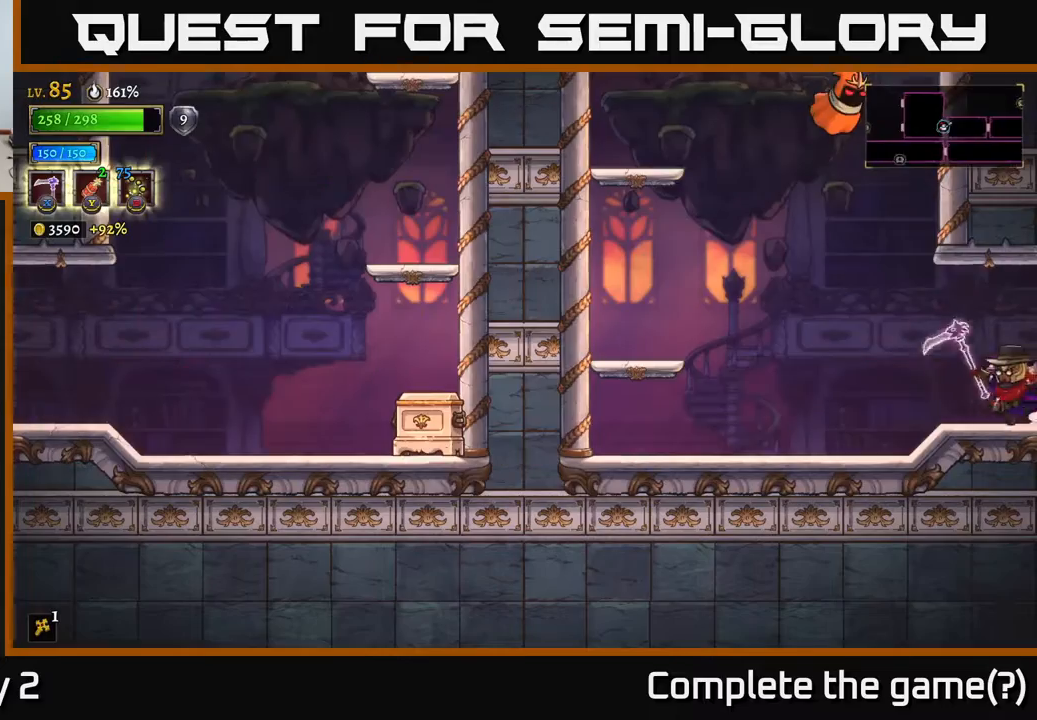
{"buttons": [], "left_stick": "left", "right_stick": "center", "events": []}
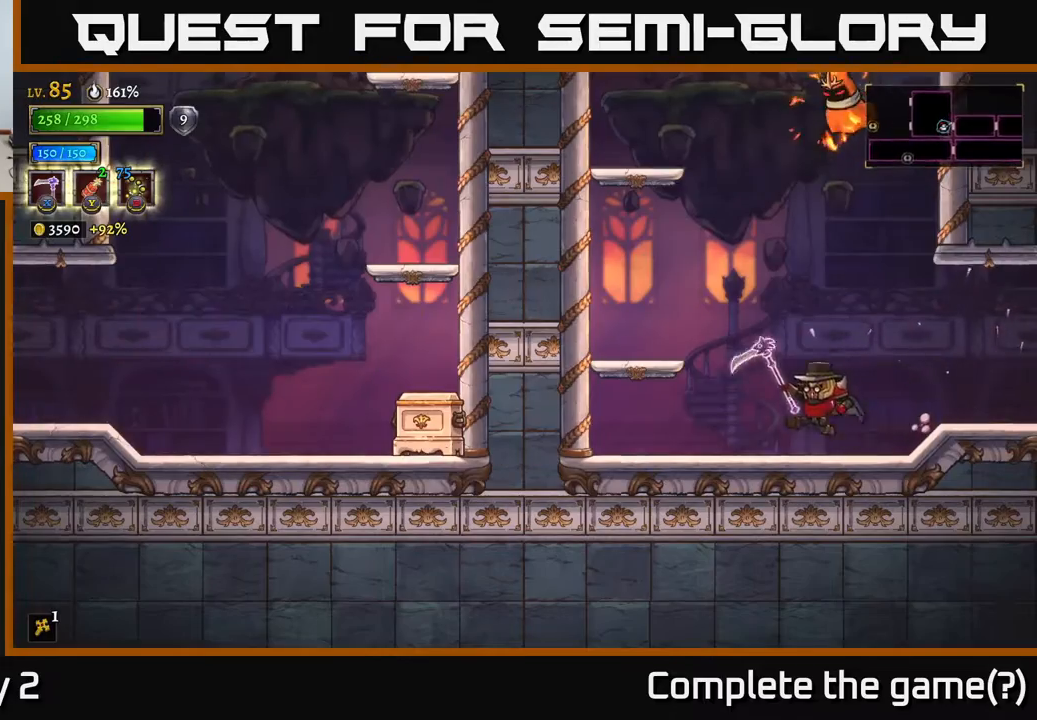
{"buttons": ["A"], "left_stick": "center", "right_stick": "center", "events": [[50, "A", "down"], [233, "left_stick", "right"], [267, "X", "down"], [367, "left_stick", "center"], [483, "X", "up"]]}
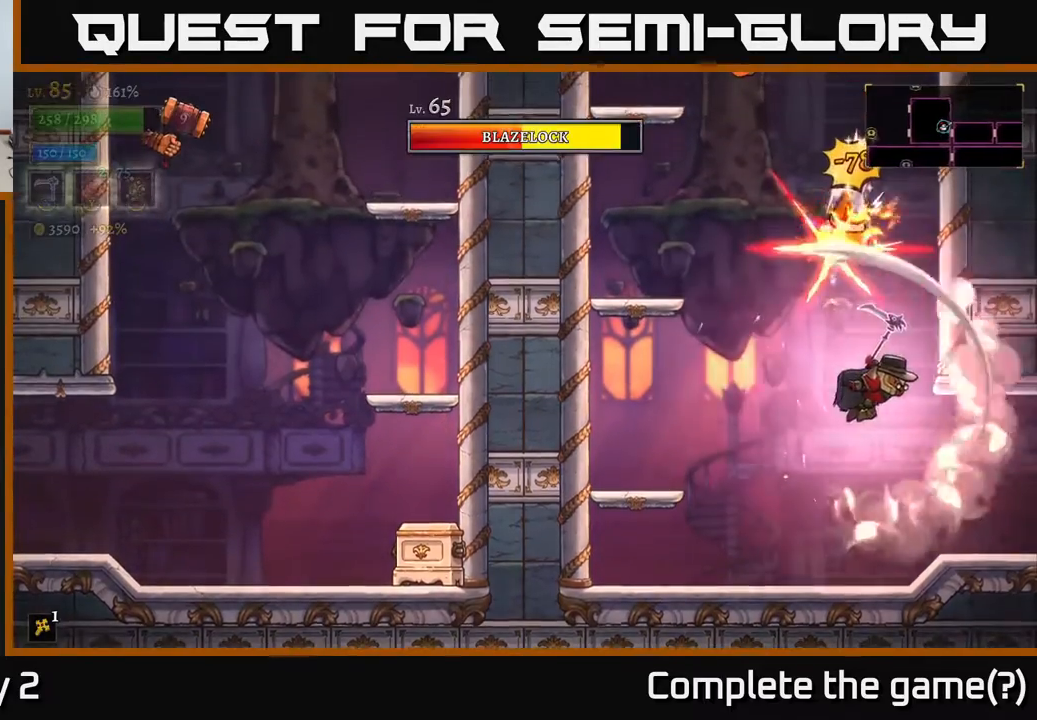
{"buttons": [], "left_stick": "left", "right_stick": "center", "events": [[183, "A", "up"], [200, "left_stick", "left"]]}
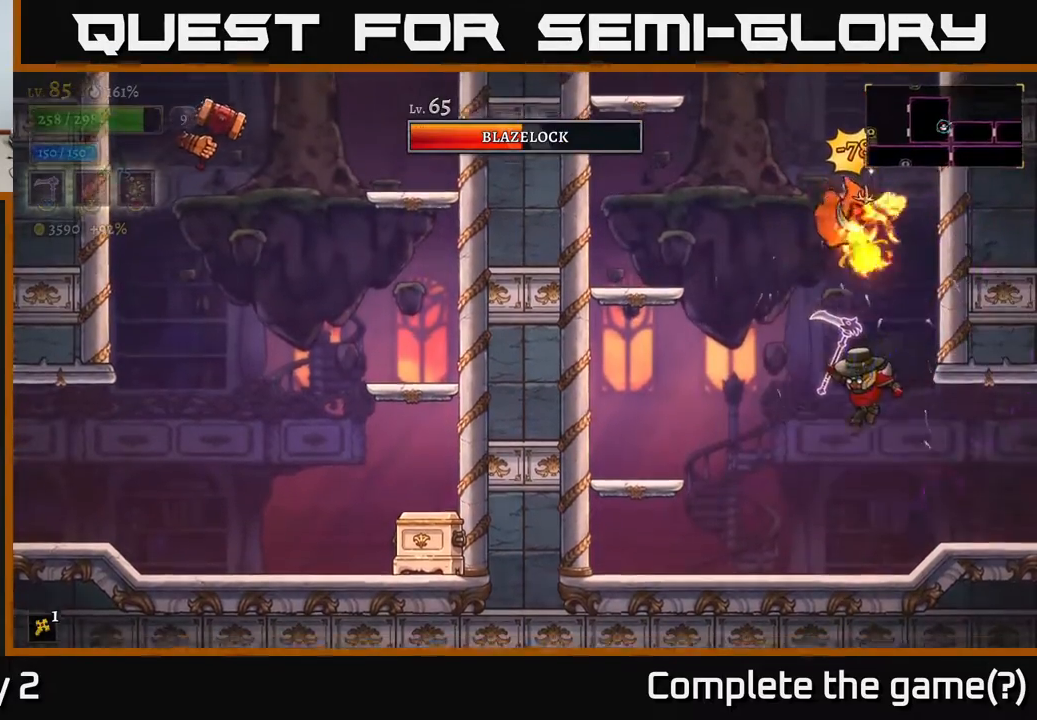
{"buttons": ["A"], "left_stick": "left", "right_stick": "center", "events": [[450, "A", "down"]]}
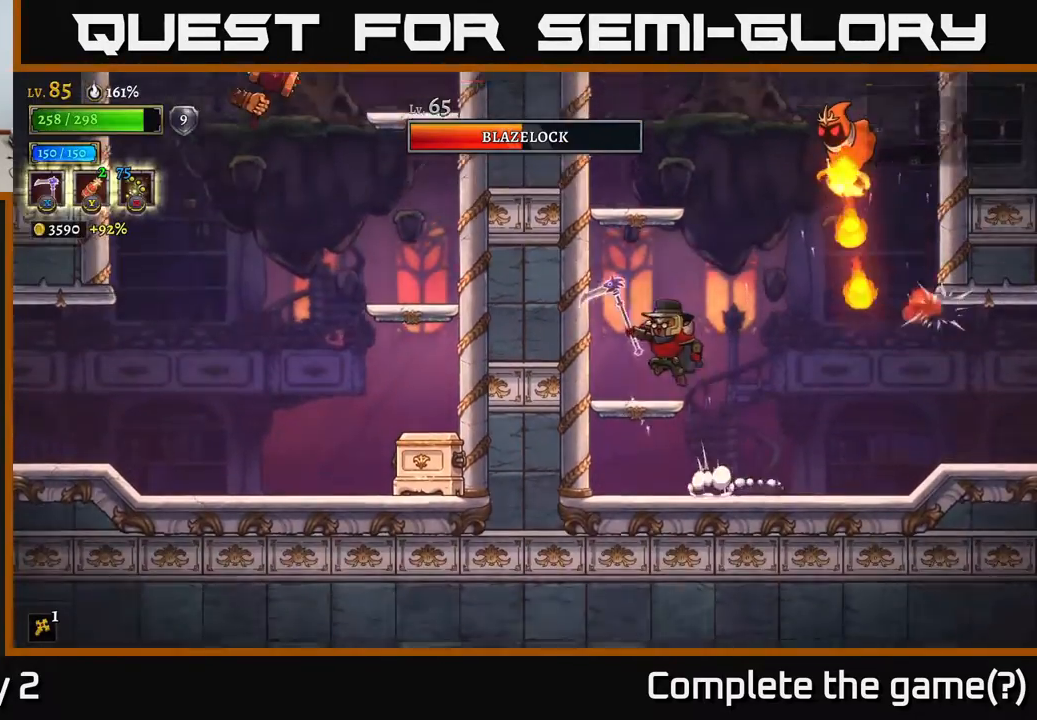
{"buttons": ["A", "X"], "left_stick": "center", "right_stick": "center", "events": [[217, "left_stick", "center"], [267, "left_stick", "right"], [383, "X", "down"], [417, "left_stick", "center"]]}
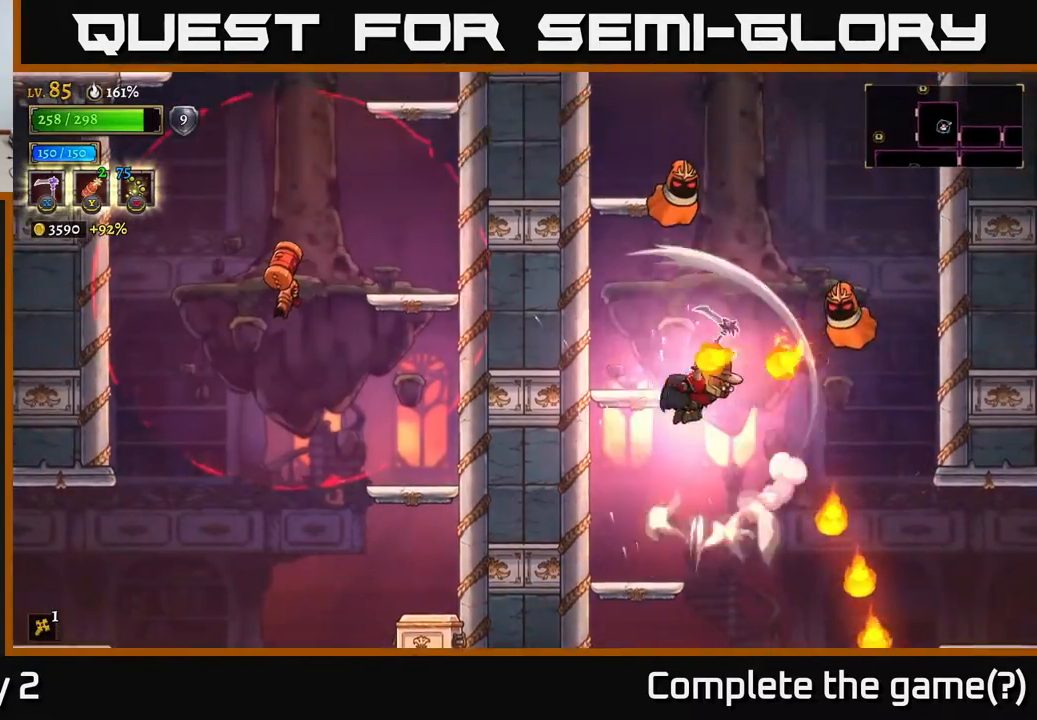
{"buttons": [], "left_stick": "center", "right_stick": "center", "events": [[33, "A", "up"], [33, "X", "up"], [117, "left_stick", "left"], [283, "left_stick", "center"]]}
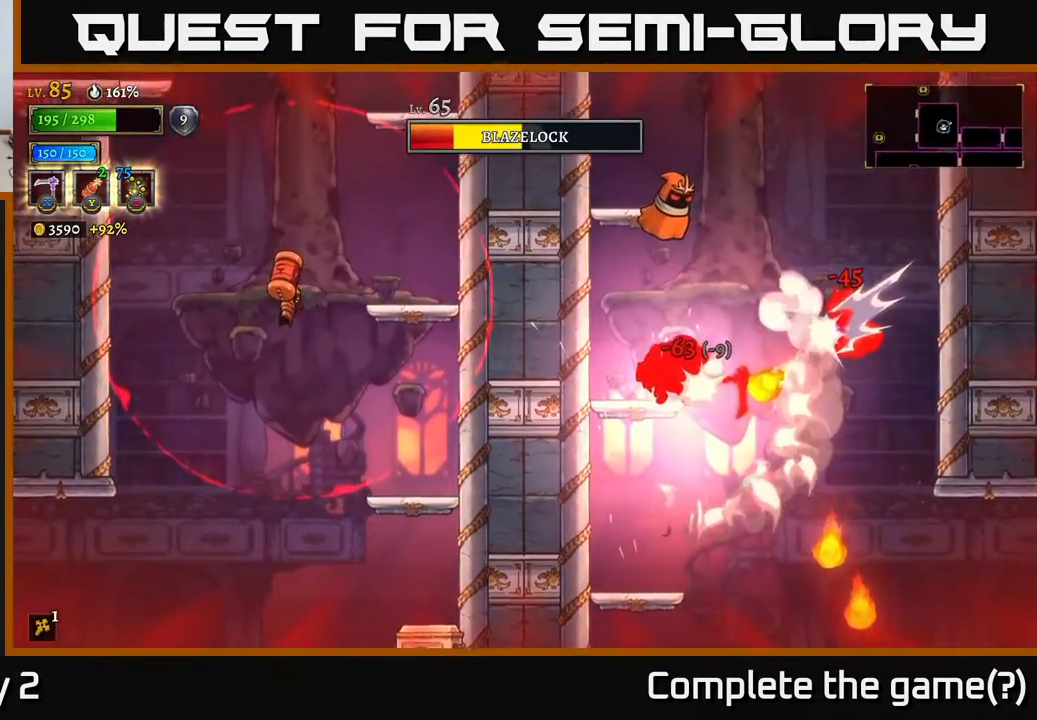
{"buttons": ["A", "X"], "left_stick": "center", "right_stick": "center", "events": [[283, "A", "down"], [417, "X", "down"]]}
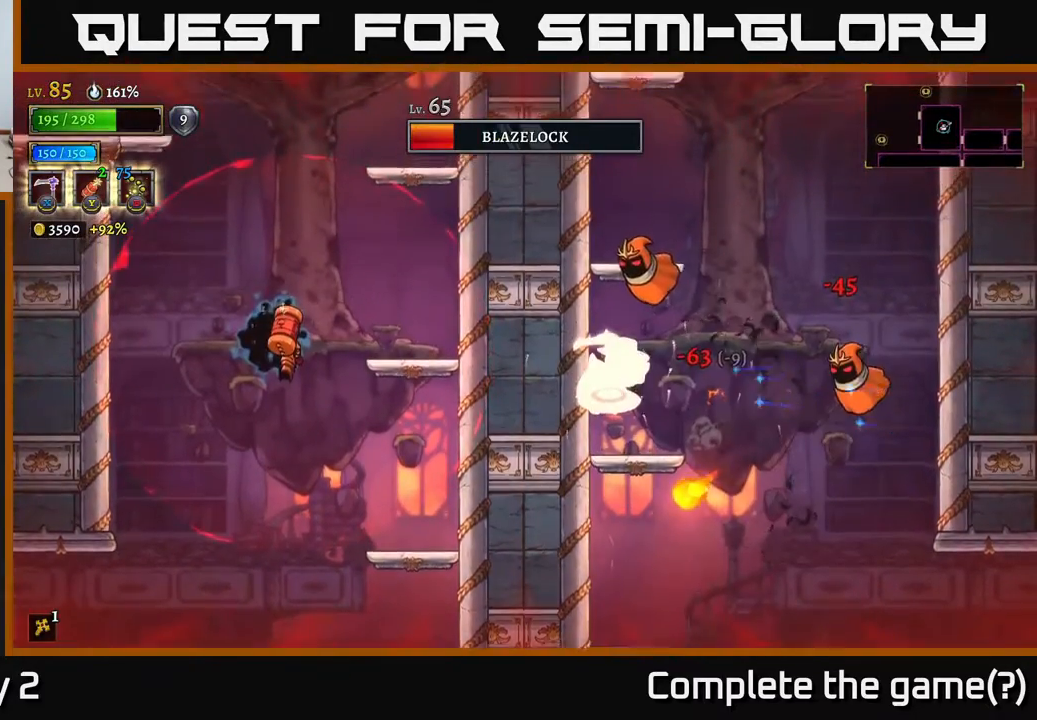
{"buttons": [], "left_stick": "center", "right_stick": "center", "events": [[100, "A", "up"], [100, "X", "up"], [183, "X", "down"], [267, "left_stick", "left"], [283, "X", "up"], [467, "left_stick", "center"]]}
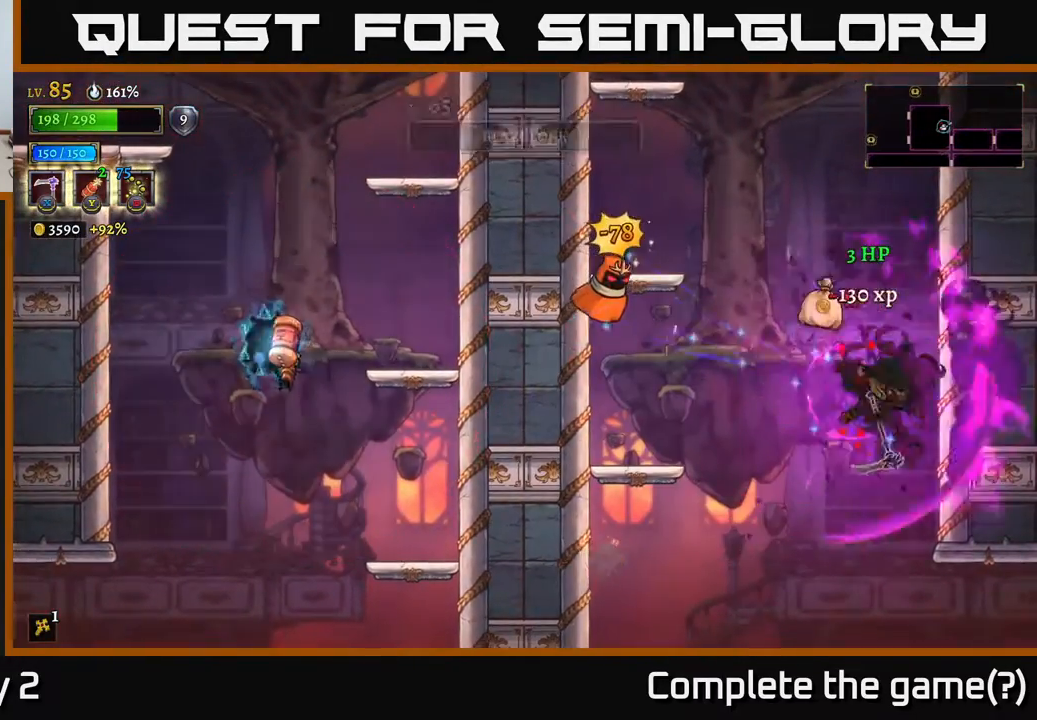
{"buttons": ["X"], "left_stick": "left", "right_stick": "center", "events": [[67, "left_stick", "left"], [367, "A", "down"], [400, "X", "down"], [483, "A", "up"]]}
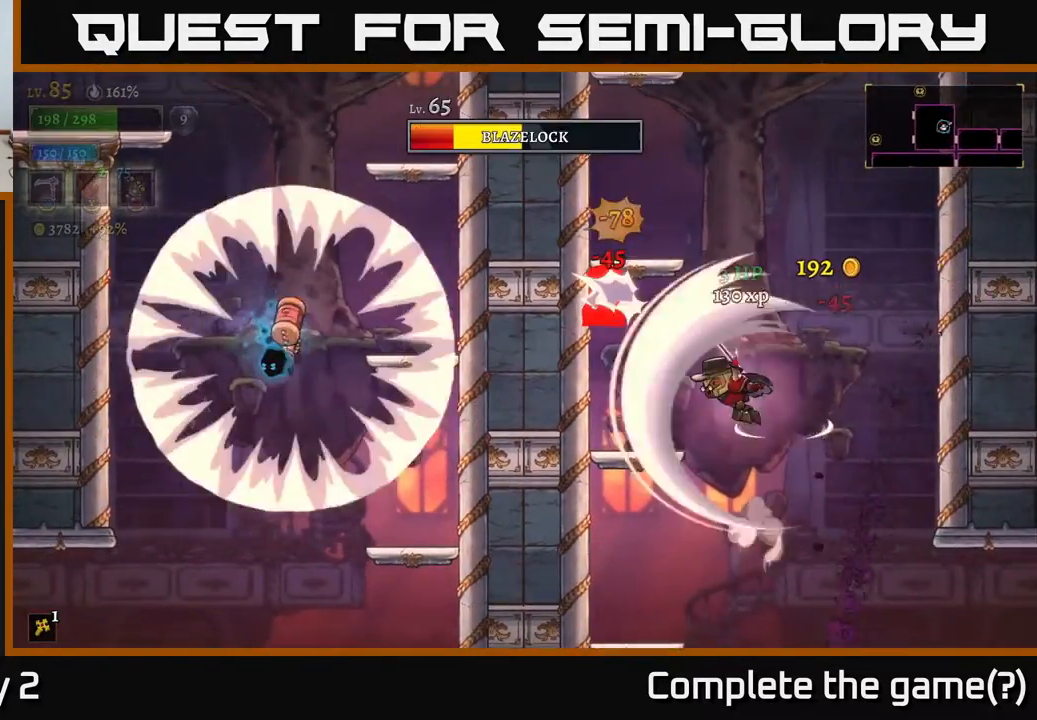
{"buttons": [], "left_stick": "center", "right_stick": "center", "events": [[50, "X", "up"], [67, "left_stick", "center"]]}
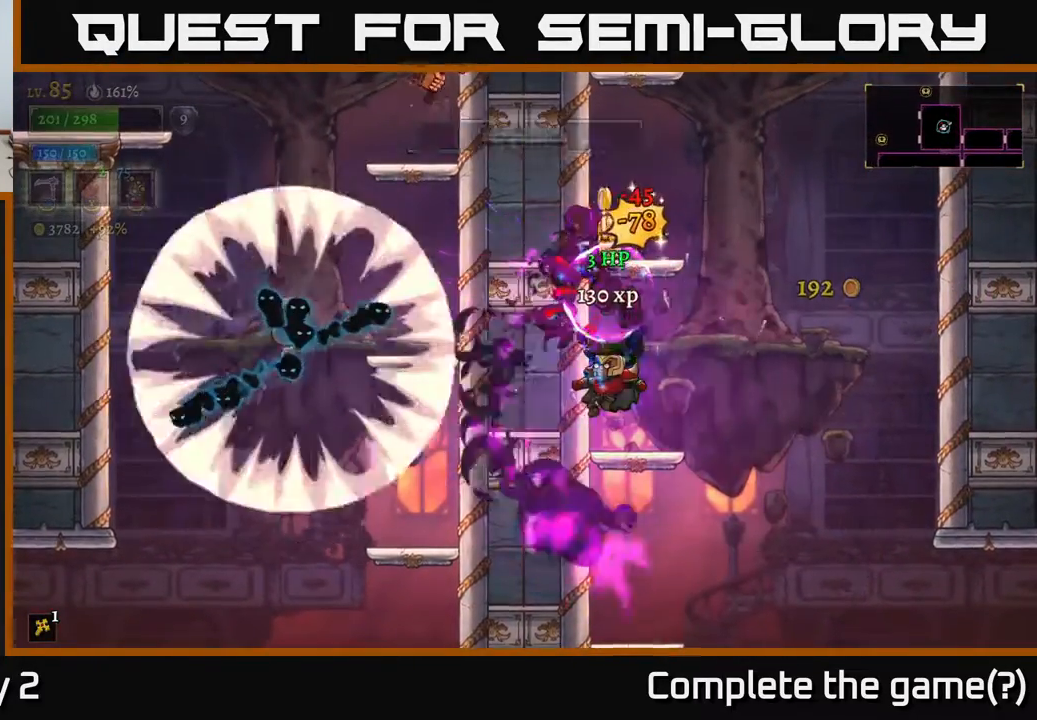
{"buttons": ["A"], "left_stick": "center", "right_stick": "center", "events": [[367, "A", "down"]]}
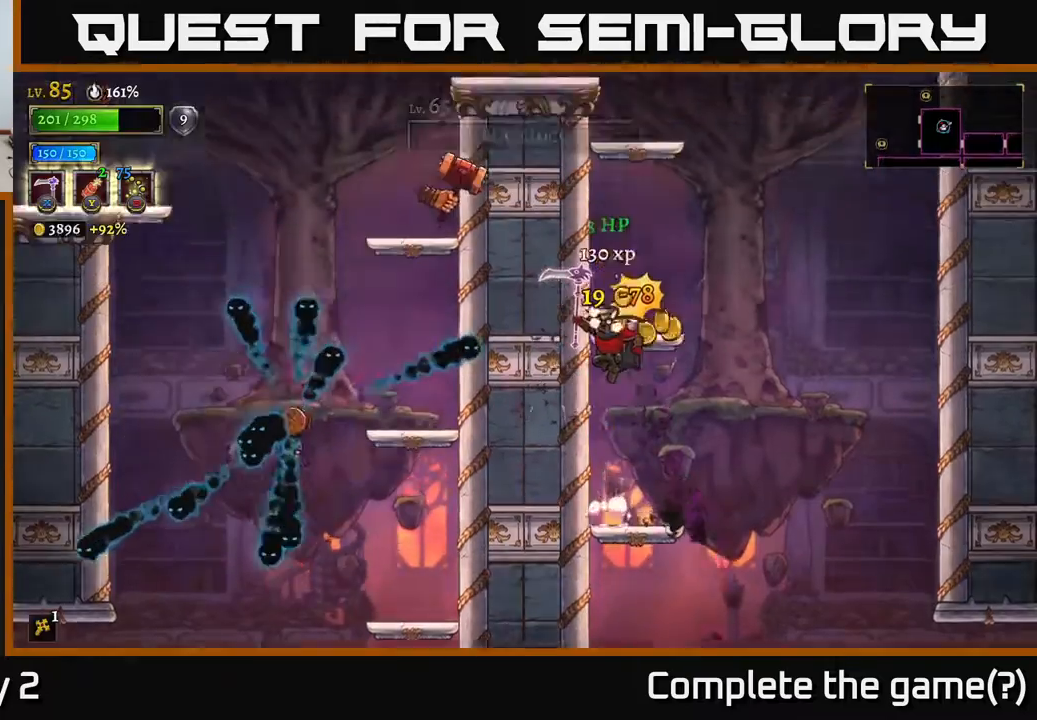
{"buttons": ["A", "X"], "left_stick": "center", "right_stick": "center", "events": [[83, "left_stick", "right"], [100, "A", "up"], [217, "left_stick", "center"], [283, "left_stick", "left"], [400, "A", "down"], [467, "X", "down"], [483, "left_stick", "center"]]}
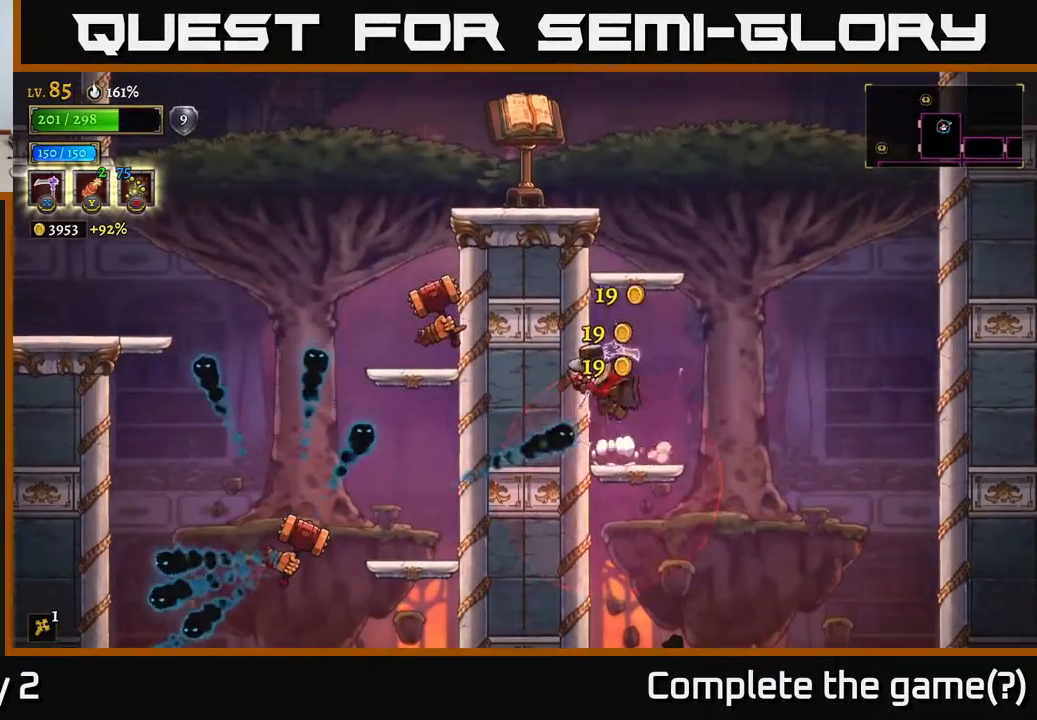
{"buttons": ["A"], "left_stick": "center", "right_stick": "center", "events": [[183, "X", "up"], [267, "A", "up"], [383, "A", "down"]]}
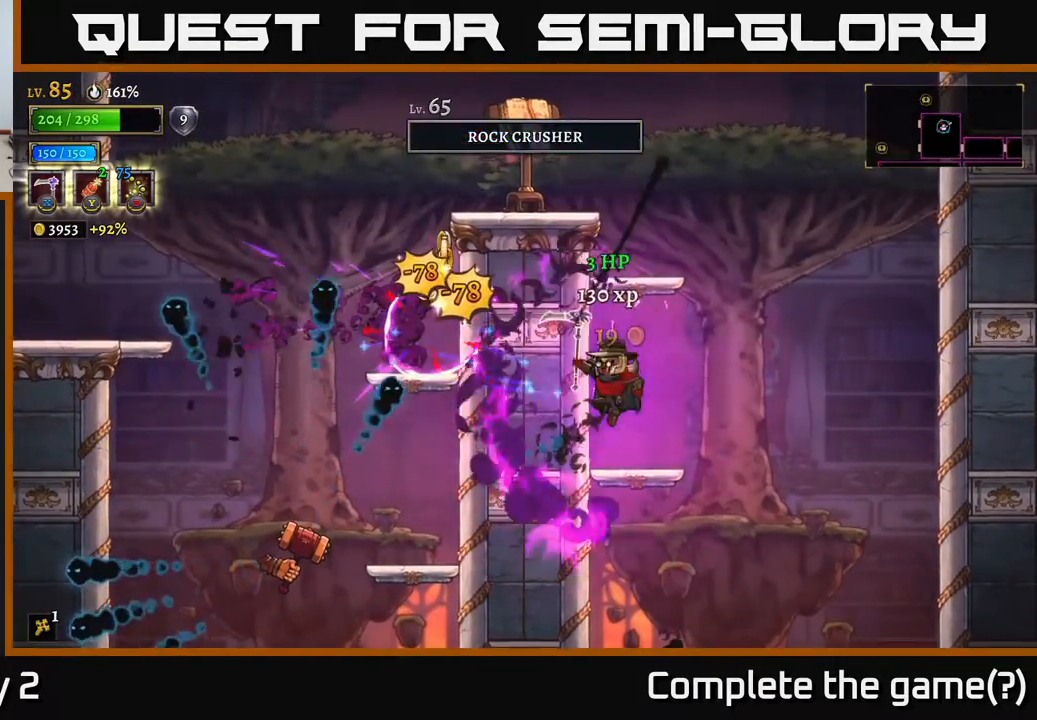
{"buttons": ["A"], "left_stick": "left", "right_stick": "center", "events": [[17, "left_stick", "up-right"], [67, "A", "up"], [150, "A", "down"], [417, "left_stick", "left"]]}
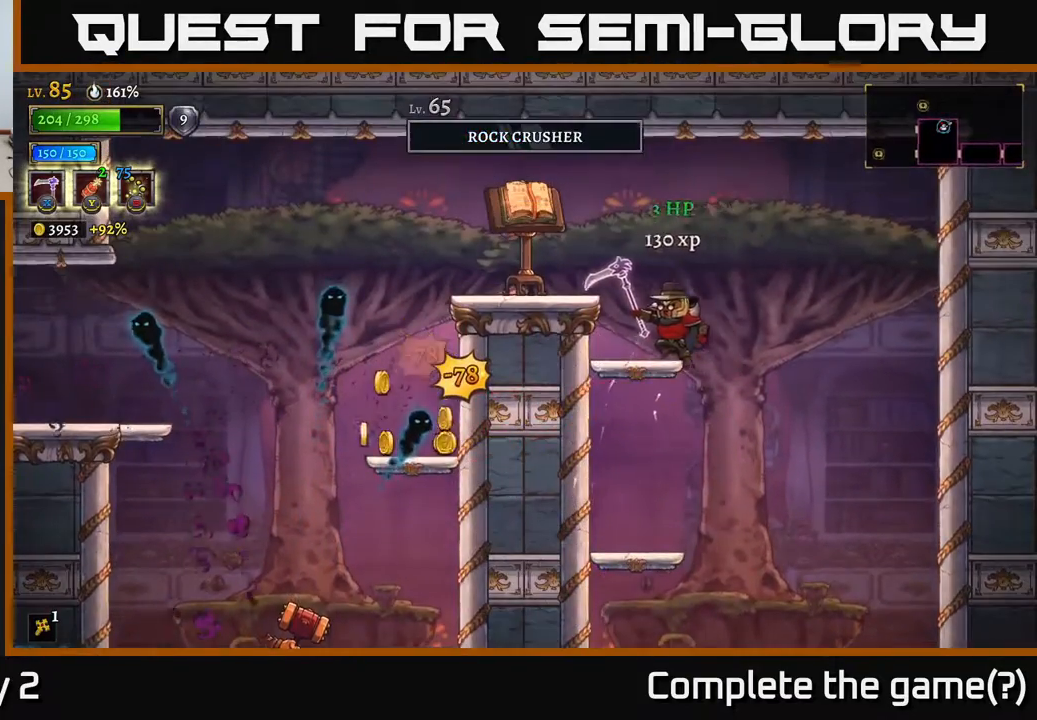
{"buttons": ["A"], "left_stick": "left", "right_stick": "center", "events": [[150, "A", "up"], [233, "left_stick", "center"], [300, "A", "down"], [333, "left_stick", "left"]]}
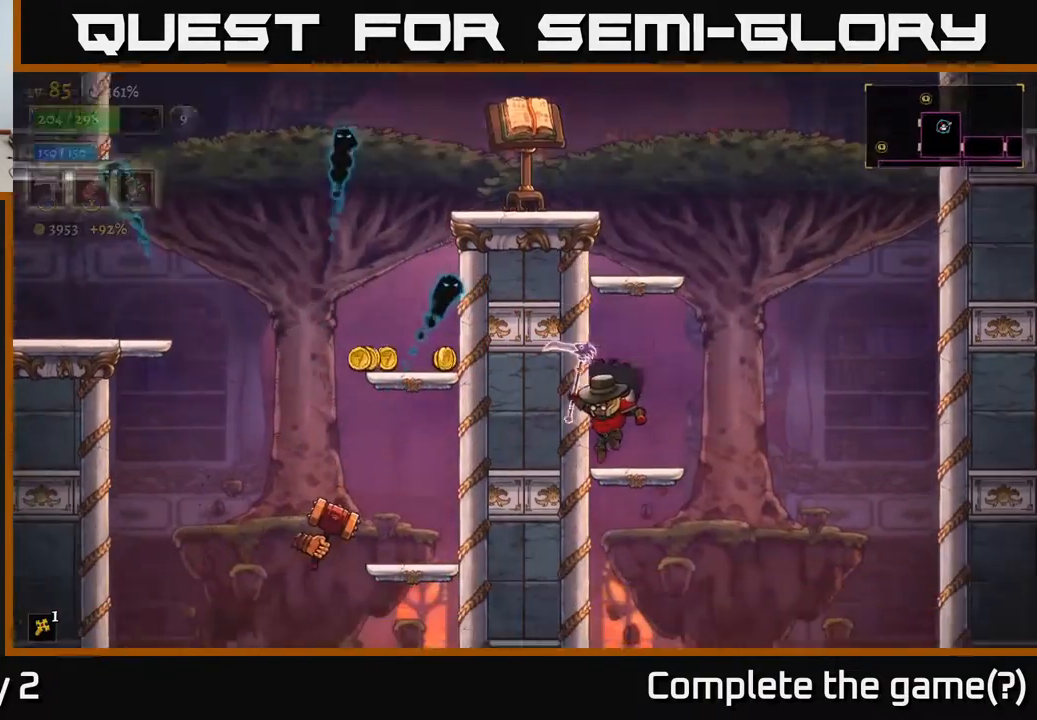
{"buttons": [], "left_stick": "left", "right_stick": "center", "events": [[17, "left_stick", "center"], [33, "A", "up"], [250, "A", "down"], [367, "X", "down"], [367, "left_stick", "left"], [400, "A", "up"], [500, "X", "up"]]}